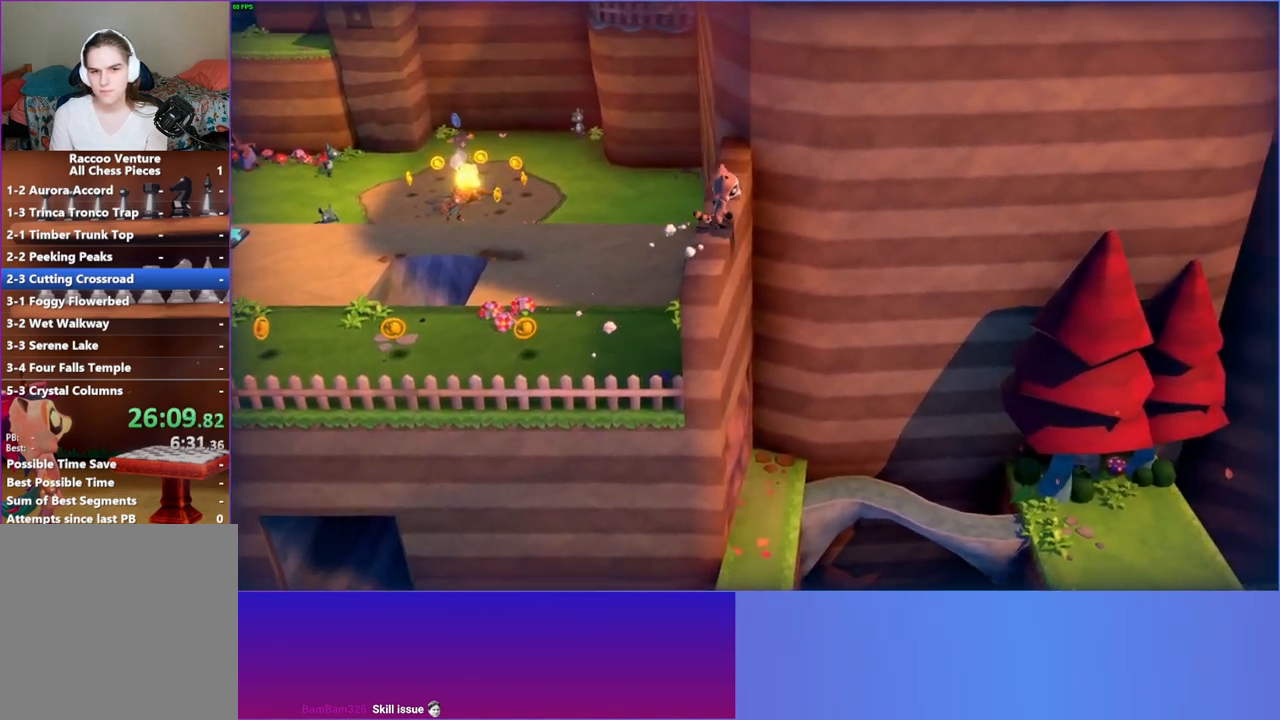
Gameplay with a controller (Xbox layout); each line is a JSON object with the inputs held at the frame after it. "events" lists button and stick changes between this image and that frame as [ms after this image, input, new state], when the widget could be followed in between. Not read: L3 R3.
{"buttons": [], "left_stick": "right", "right_stick": "center", "events": []}
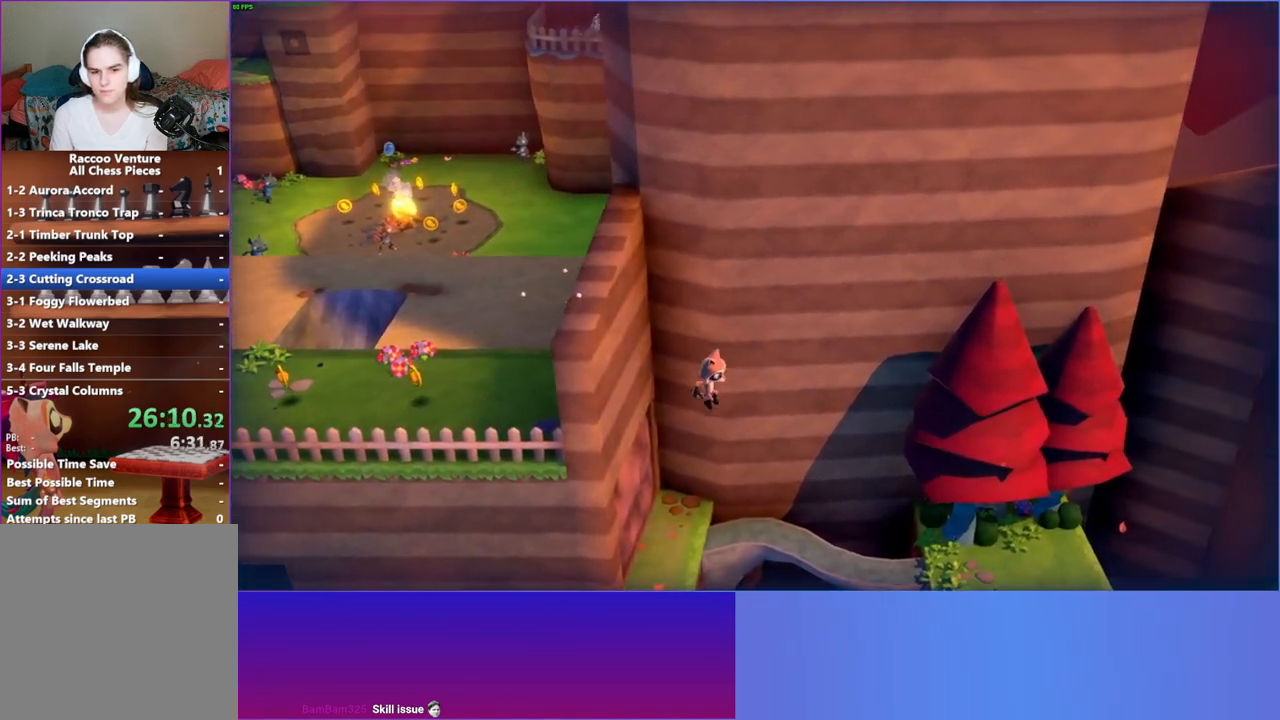
{"buttons": ["A"], "left_stick": "right", "right_stick": "center", "events": [[117, "A", "down"]]}
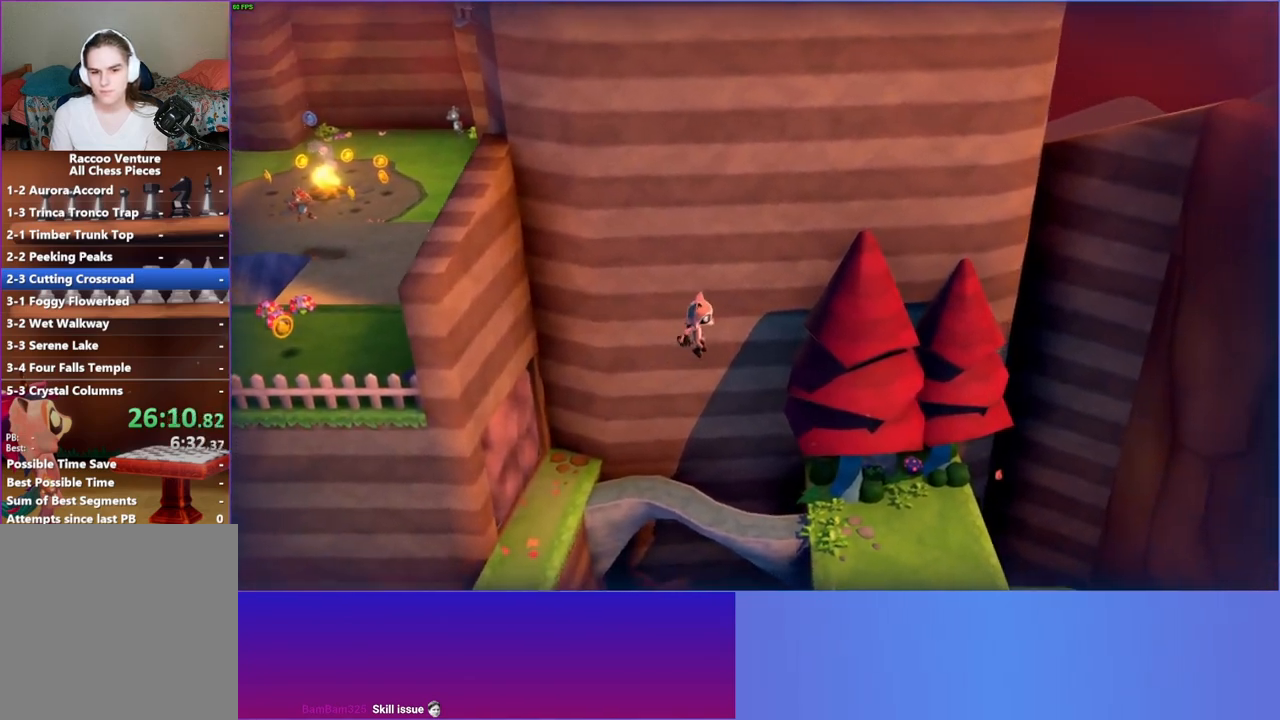
{"buttons": [], "left_stick": "right", "right_stick": "center", "events": [[50, "A", "up"], [183, "Y", "down"], [350, "Y", "up"]]}
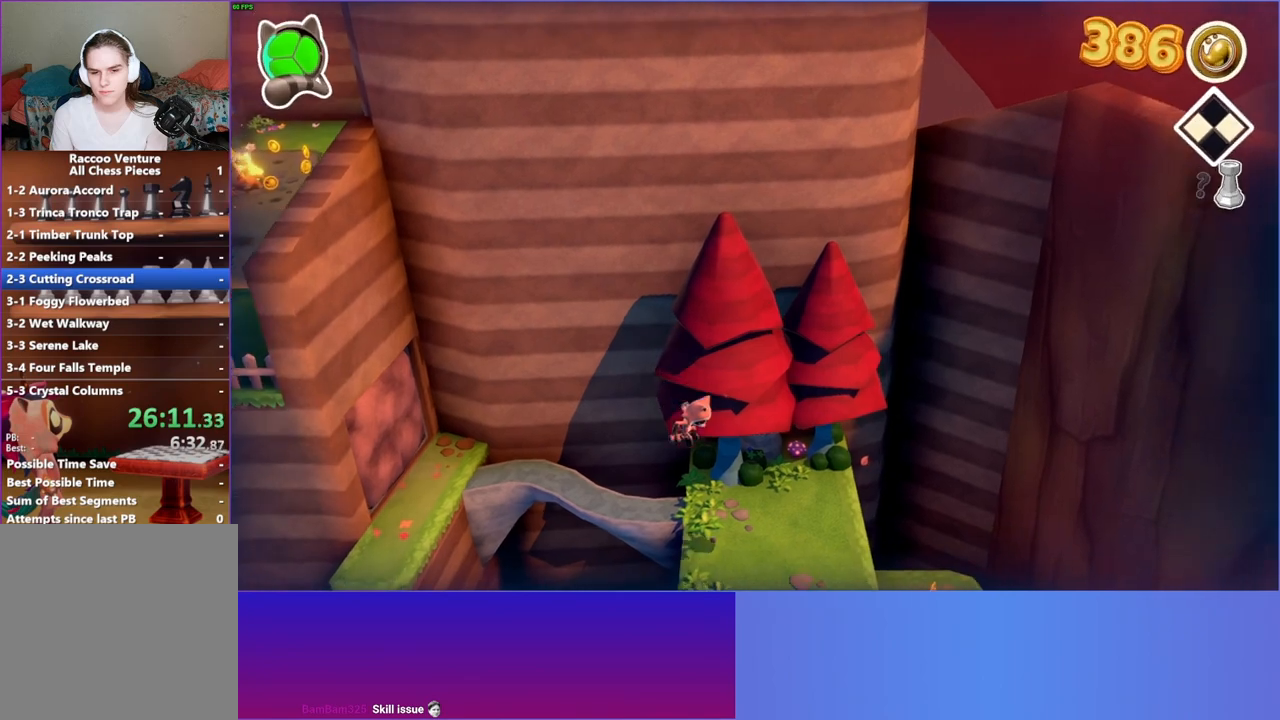
{"buttons": [], "left_stick": "right", "right_stick": "center", "events": []}
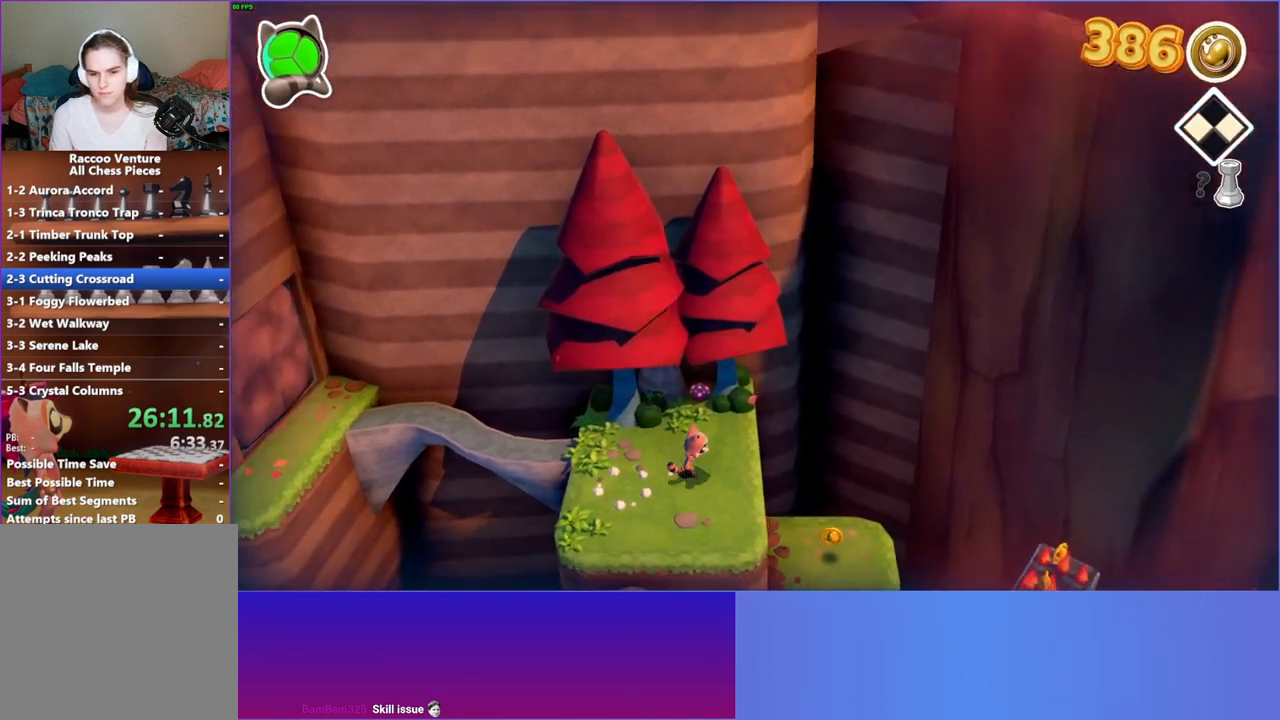
{"buttons": [], "left_stick": "center", "right_stick": "center", "events": [[450, "left_stick", "center"]]}
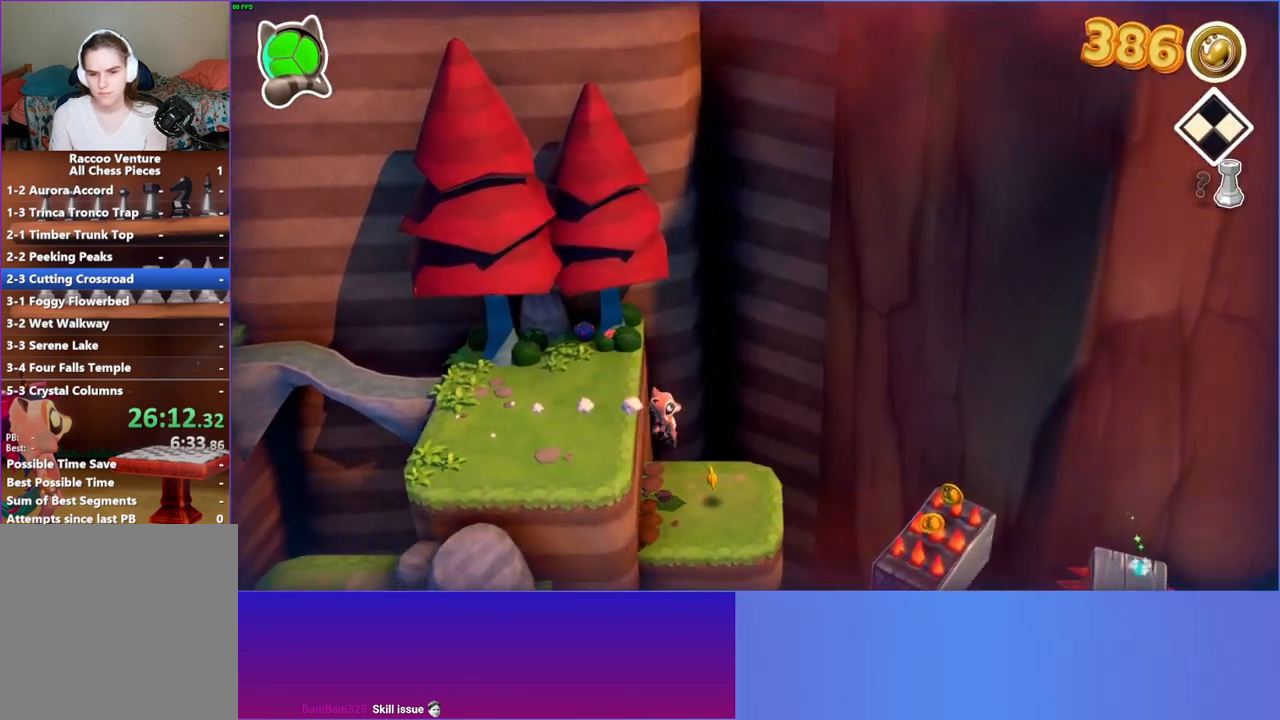
{"buttons": ["A"], "left_stick": "right", "right_stick": "center", "events": [[83, "left_stick", "right"], [483, "A", "down"]]}
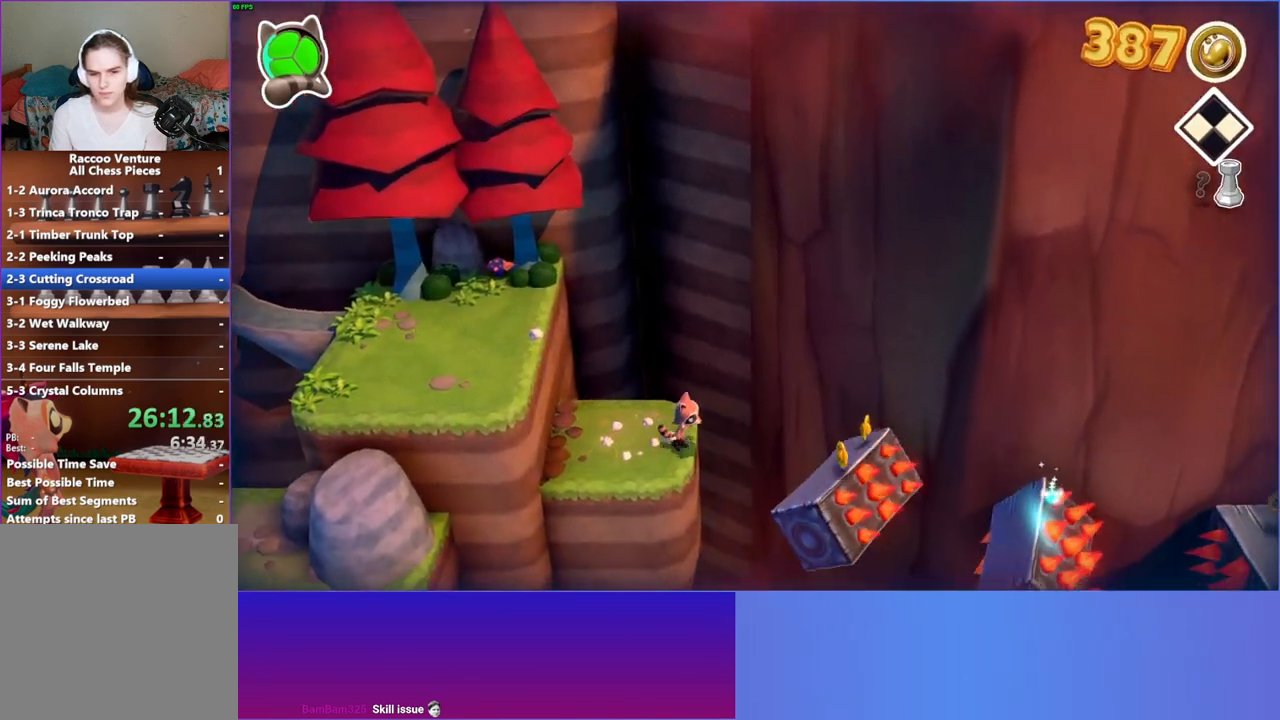
{"buttons": [], "left_stick": "down-right", "right_stick": "center", "events": [[200, "A", "up"], [400, "left_stick", "center"], [500, "left_stick", "down-right"]]}
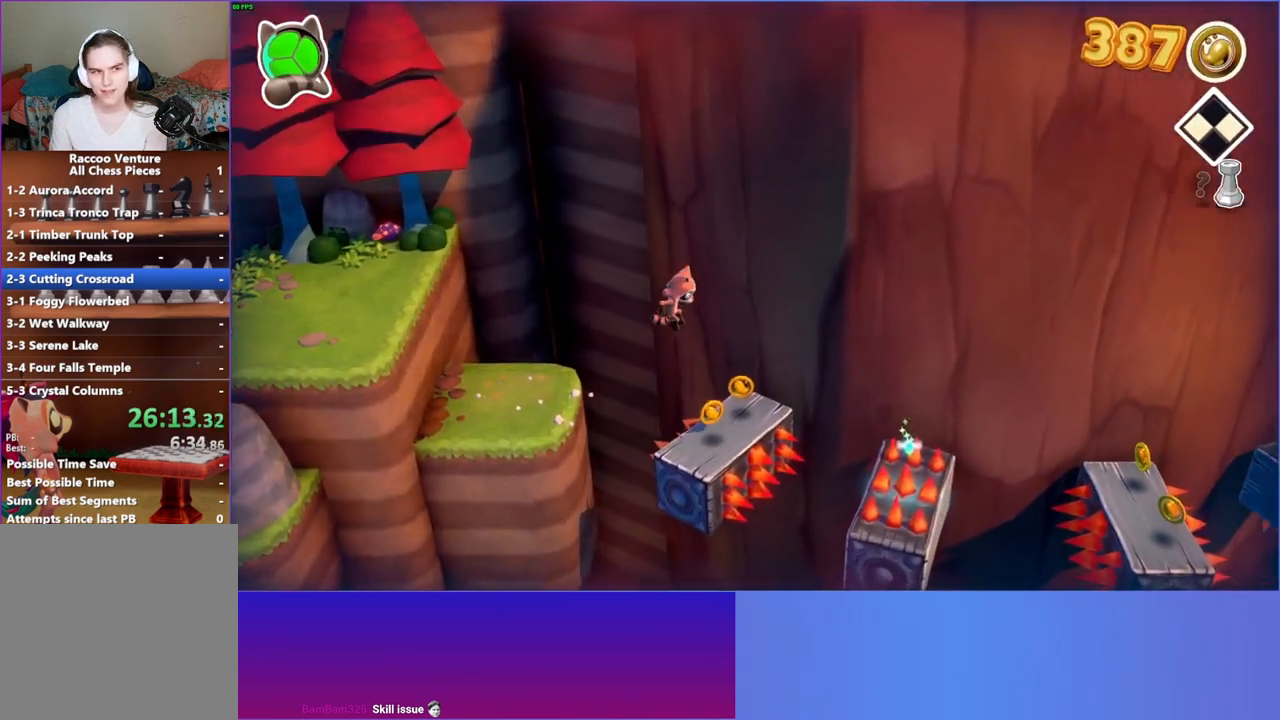
{"buttons": ["A"], "left_stick": "down-right", "right_stick": "center", "events": [[167, "left_stick", "center"], [250, "left_stick", "down-right"], [383, "A", "down"]]}
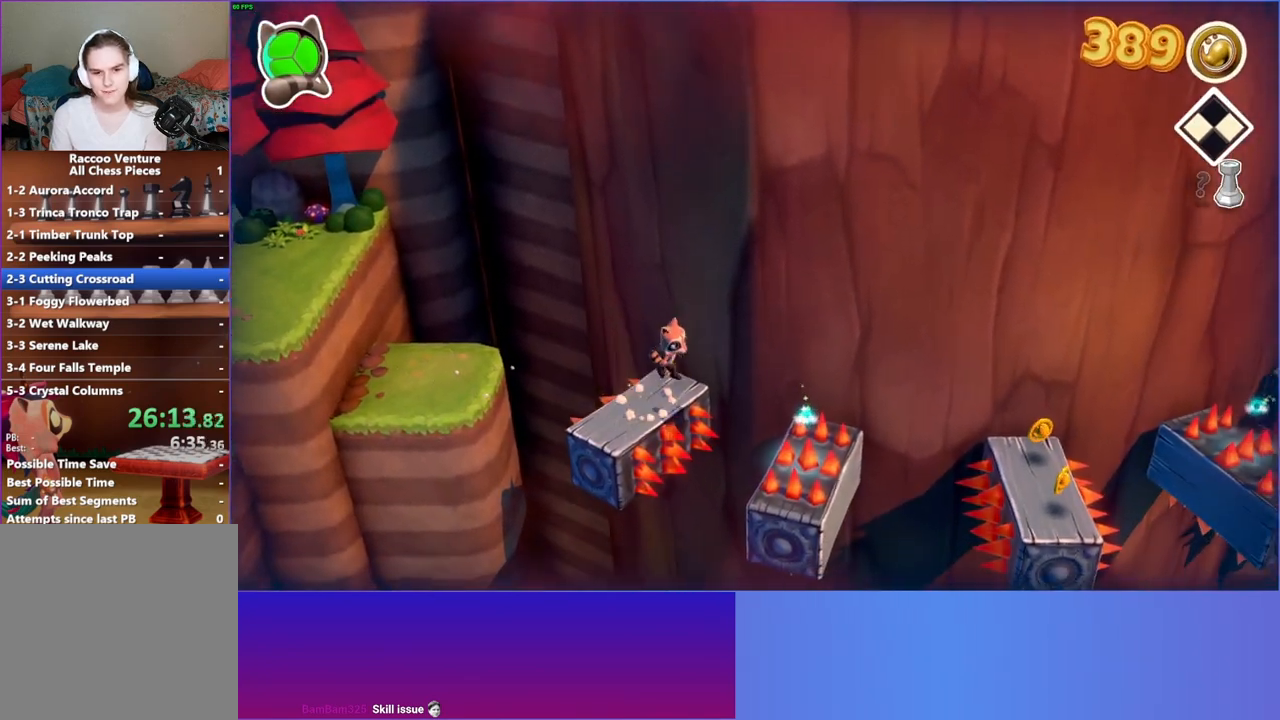
{"buttons": [], "left_stick": "up-right", "right_stick": "center", "events": [[83, "A", "up"], [400, "left_stick", "up-right"]]}
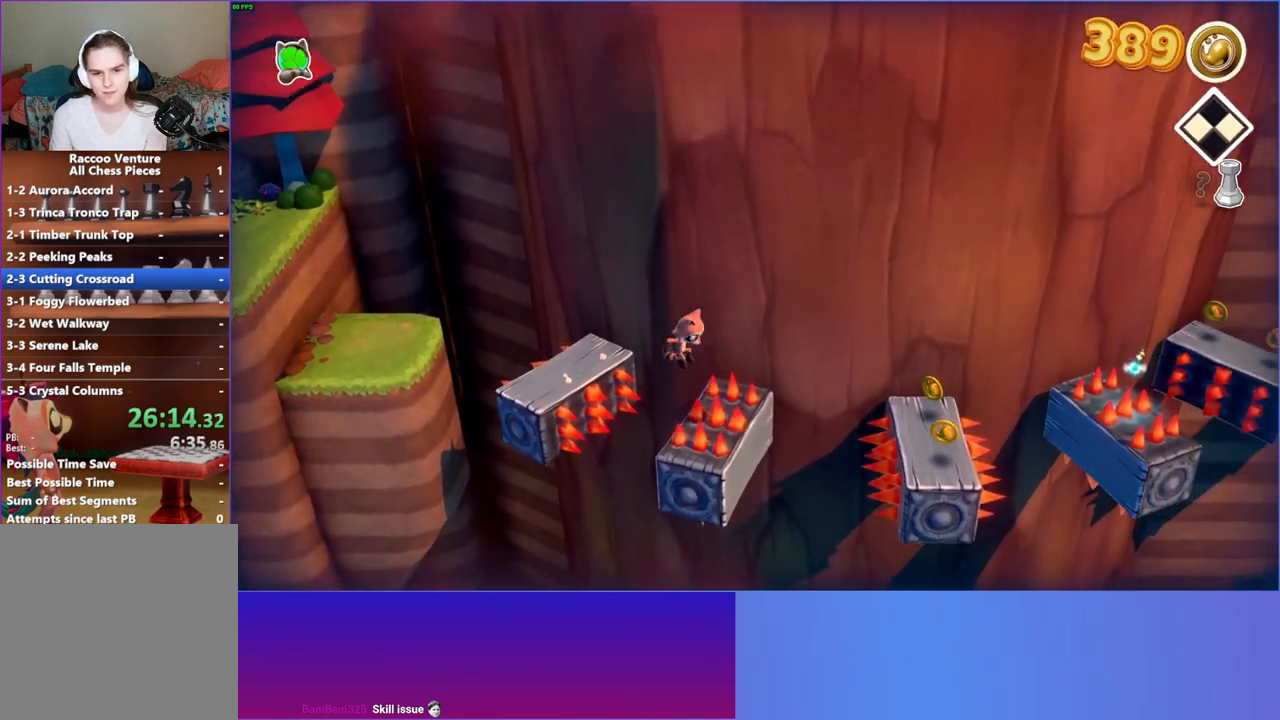
{"buttons": [], "left_stick": "right", "right_stick": "center", "events": [[483, "left_stick", "right"]]}
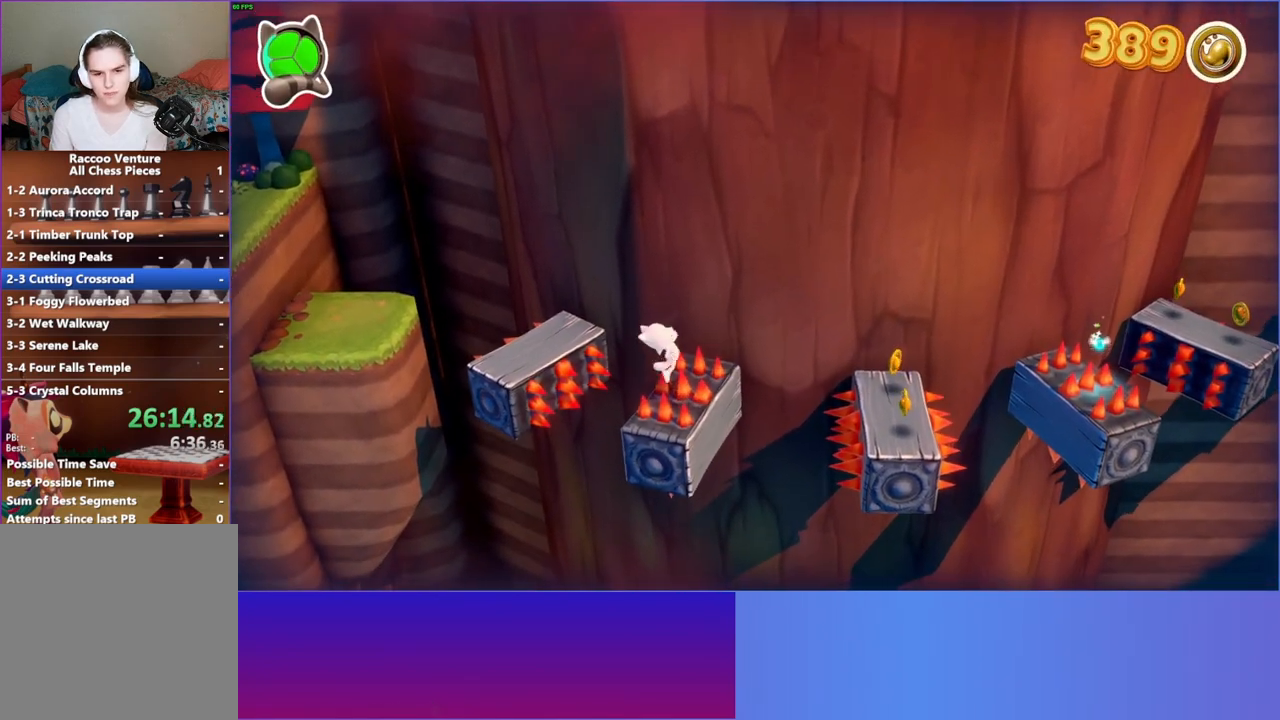
{"buttons": [], "left_stick": "down-right", "right_stick": "center", "events": [[150, "left_stick", "down-right"], [200, "A", "down"], [350, "A", "up"]]}
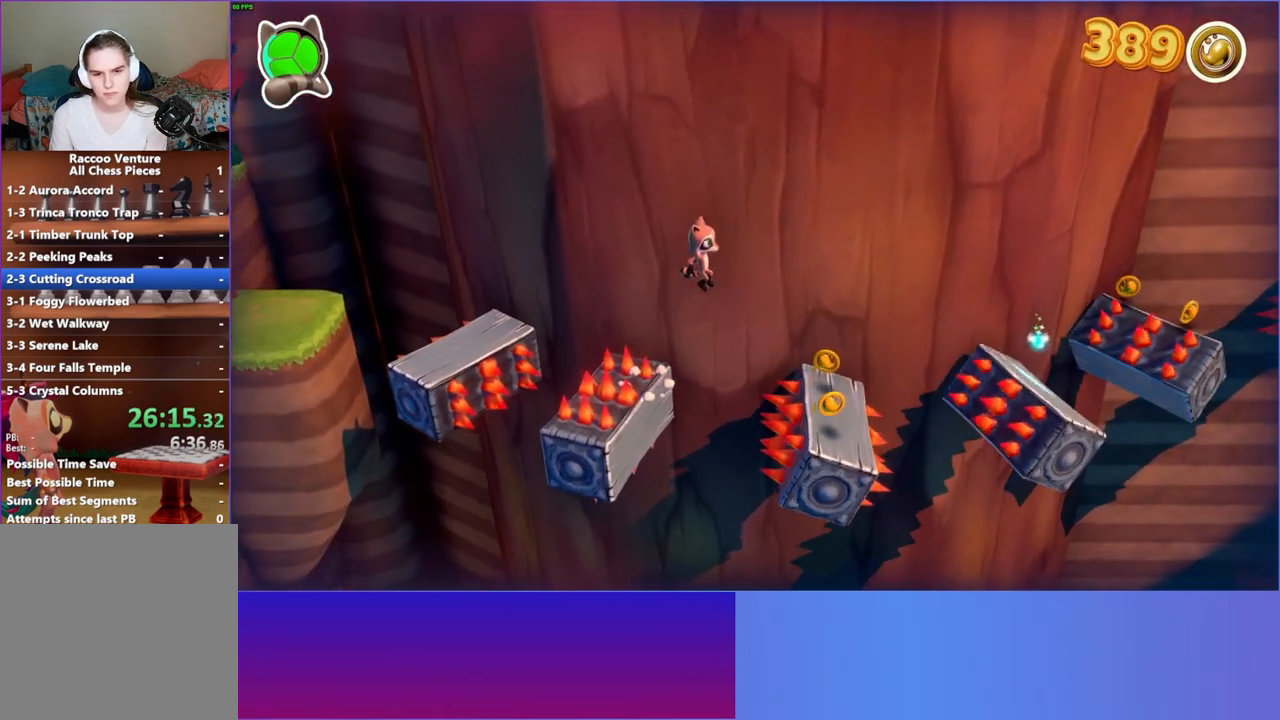
{"buttons": [], "left_stick": "right", "right_stick": "center", "events": [[333, "left_stick", "right"]]}
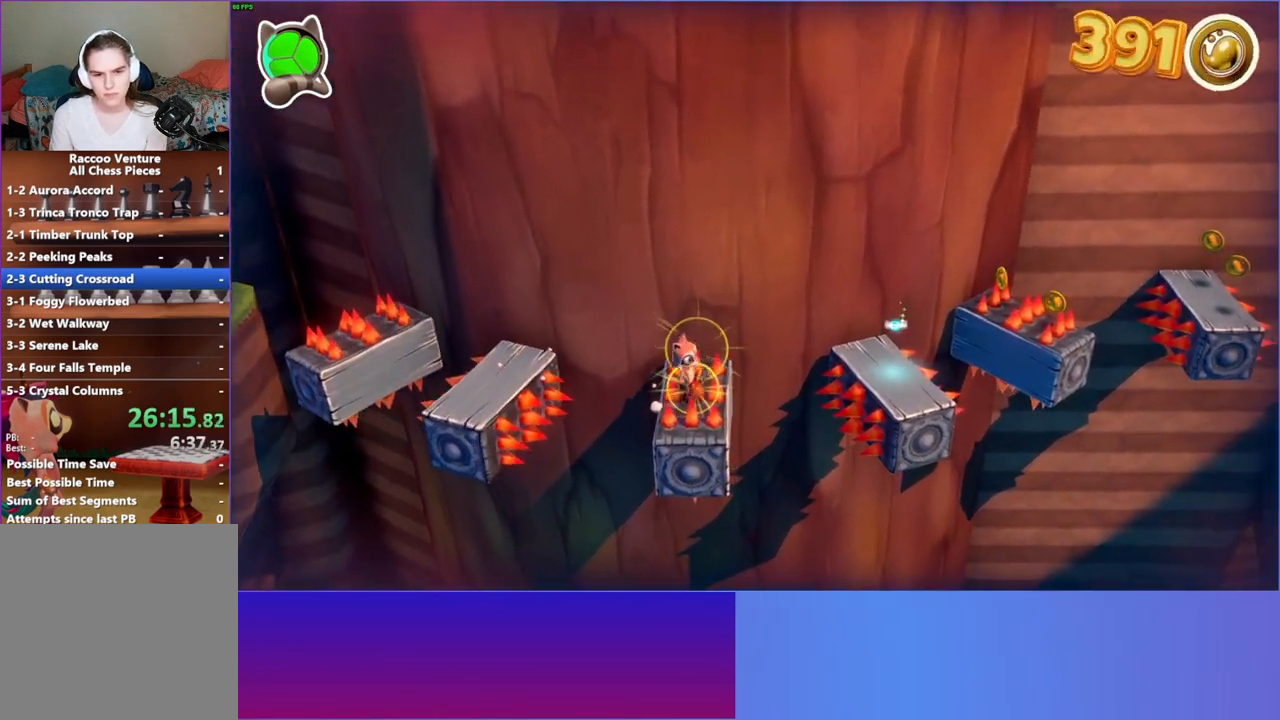
{"buttons": [], "left_stick": "up-right", "right_stick": "center", "events": [[17, "A", "down"], [83, "left_stick", "up-right"], [300, "A", "up"]]}
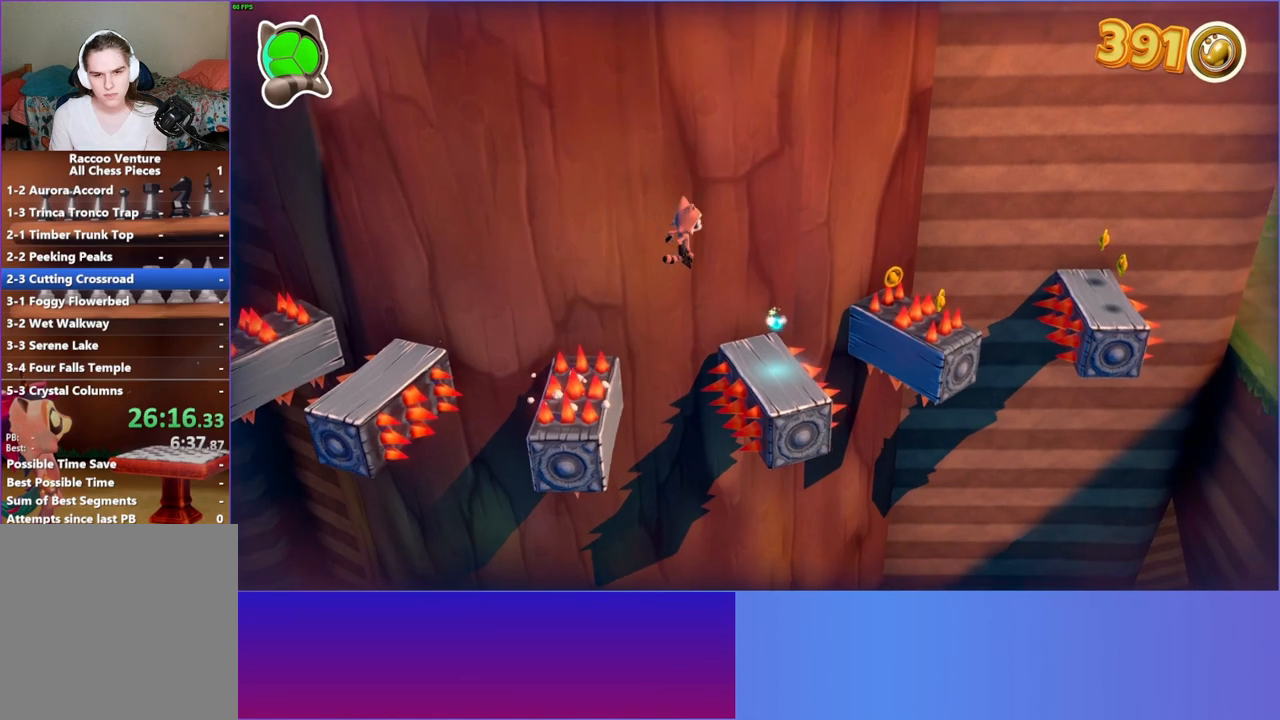
{"buttons": [], "left_stick": "center", "right_stick": "center", "events": [[283, "left_stick", "center"]]}
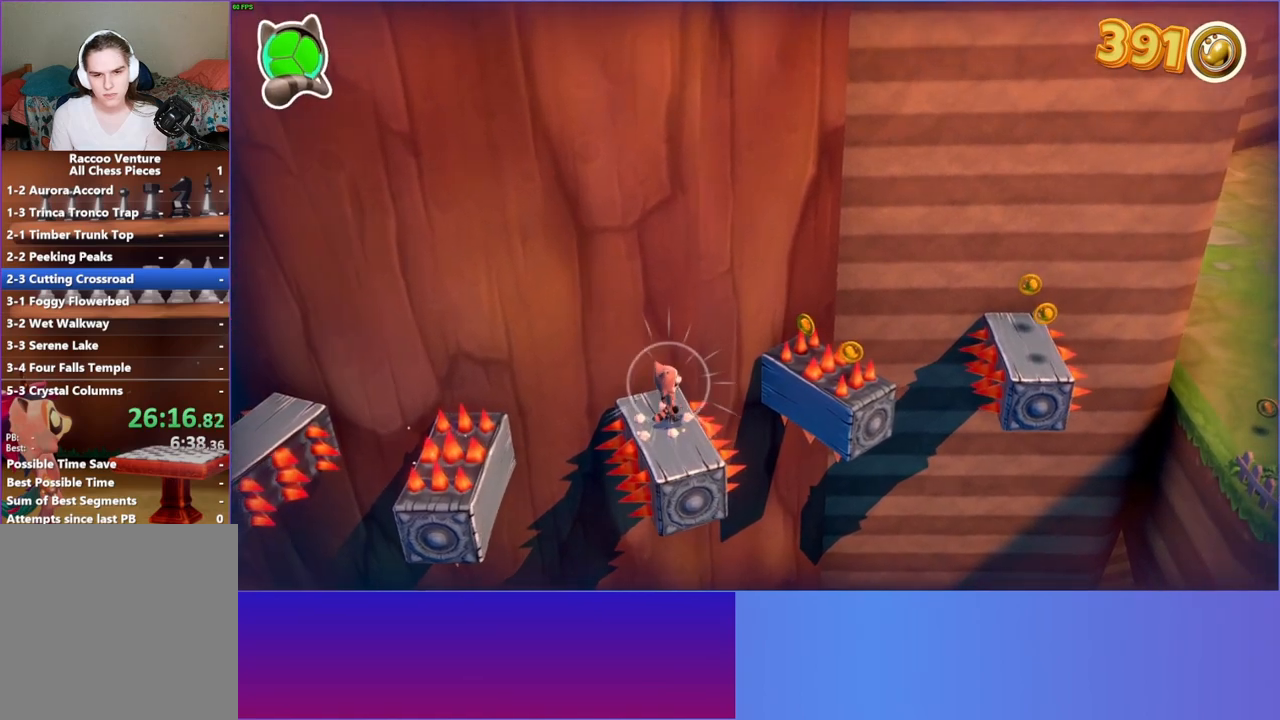
{"buttons": [], "left_stick": "right", "right_stick": "center", "events": [[483, "left_stick", "right"]]}
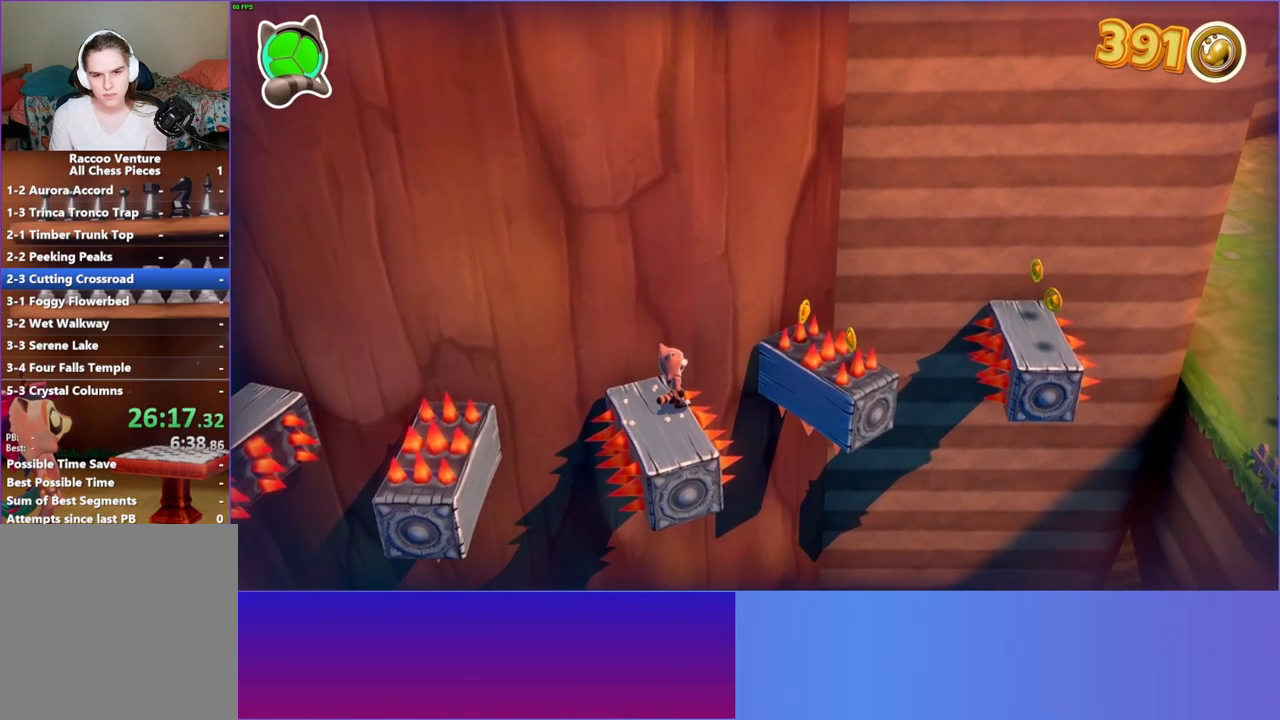
{"buttons": [], "left_stick": "up-right", "right_stick": "center", "events": [[117, "left_stick", "up-right"], [167, "A", "down"], [417, "A", "up"]]}
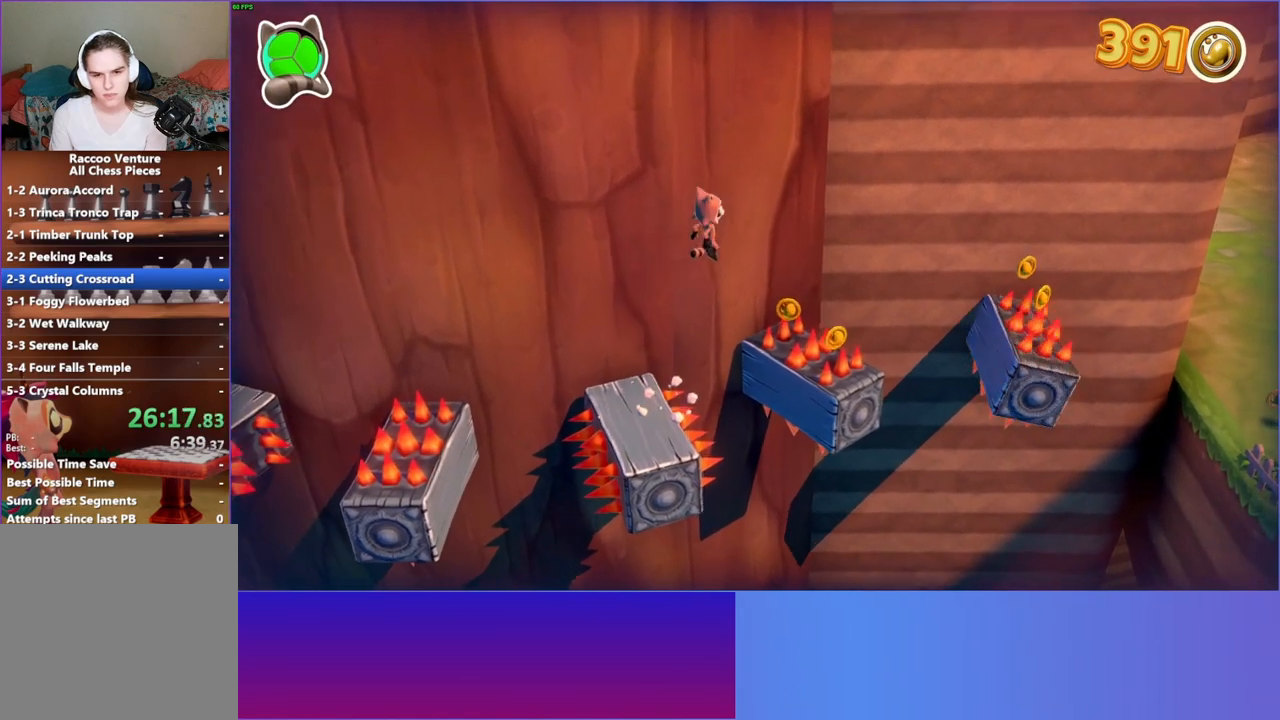
{"buttons": [], "left_stick": "right", "right_stick": "center", "events": [[100, "left_stick", "right"], [233, "left_stick", "down-right"], [350, "left_stick", "right"]]}
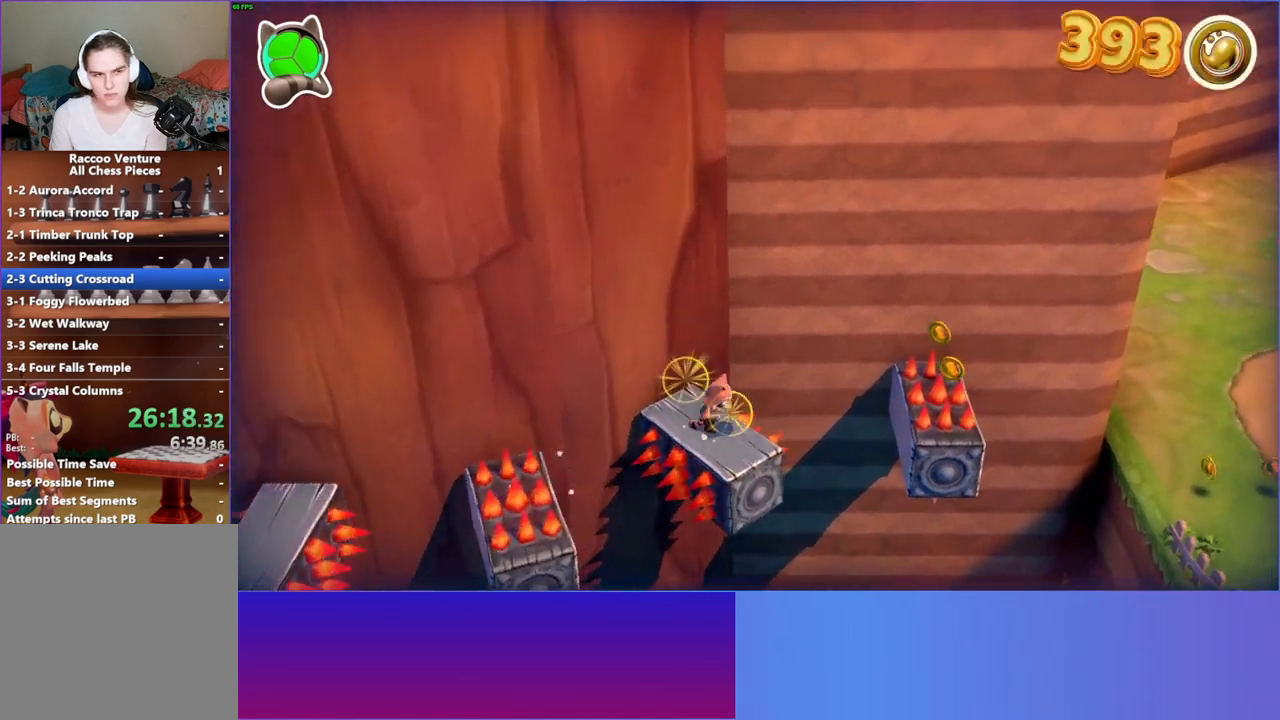
{"buttons": [], "left_stick": "right", "right_stick": "center", "events": [[100, "A", "down"], [400, "A", "up"]]}
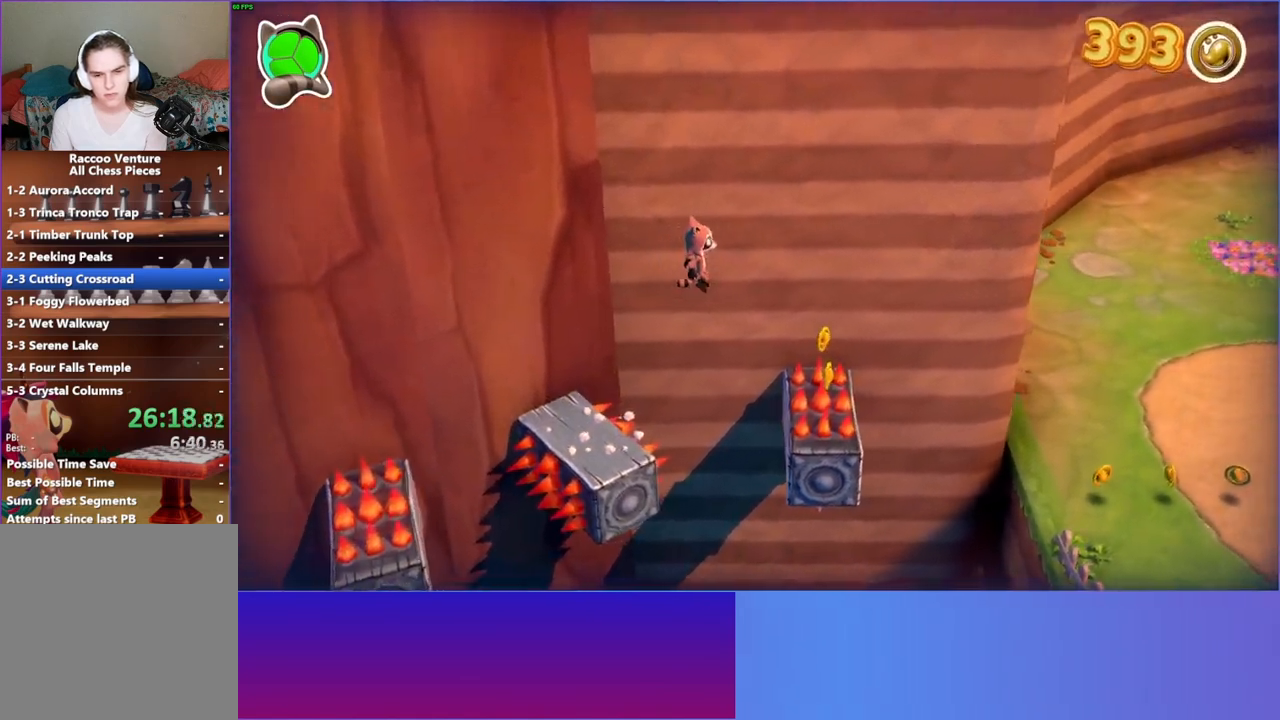
{"buttons": [], "left_stick": "up-right", "right_stick": "center", "events": [[50, "left_stick", "up-right"]]}
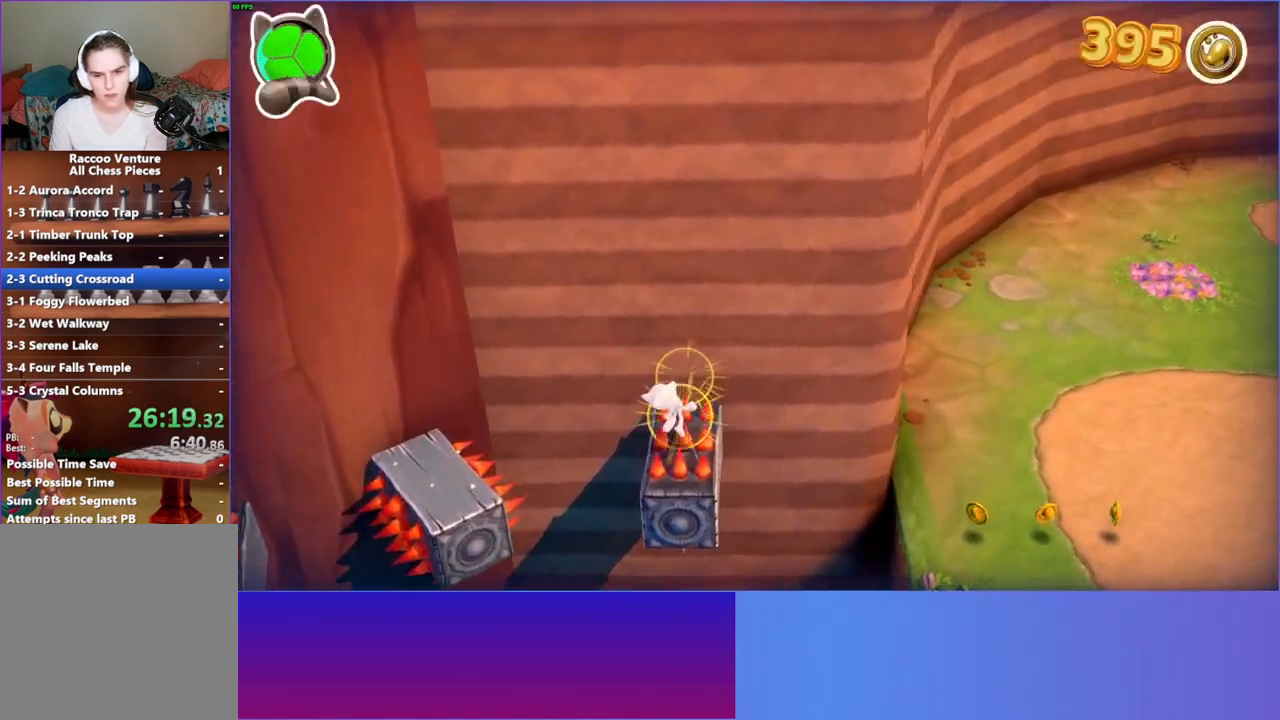
{"buttons": [], "left_stick": "right", "right_stick": "center", "events": [[217, "left_stick", "right"]]}
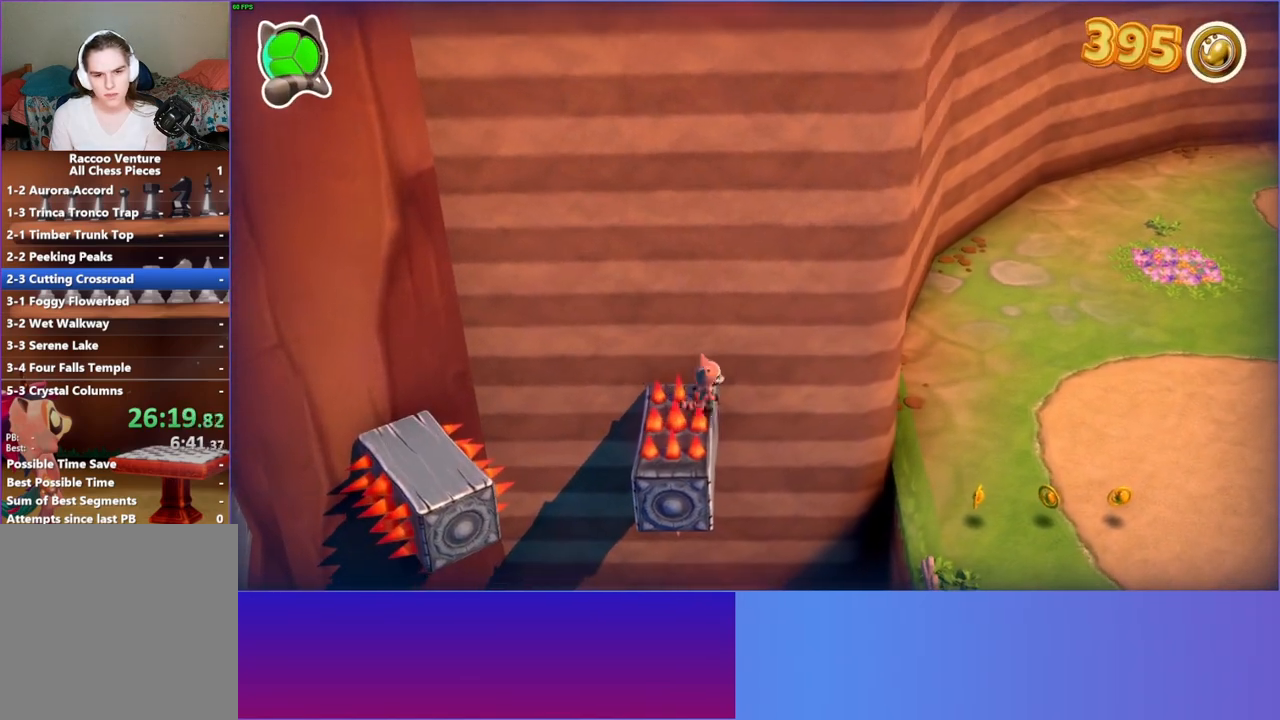
{"buttons": ["Y"], "left_stick": "right", "right_stick": "center", "events": [[33, "A", "down"], [283, "A", "up"], [433, "Y", "down"]]}
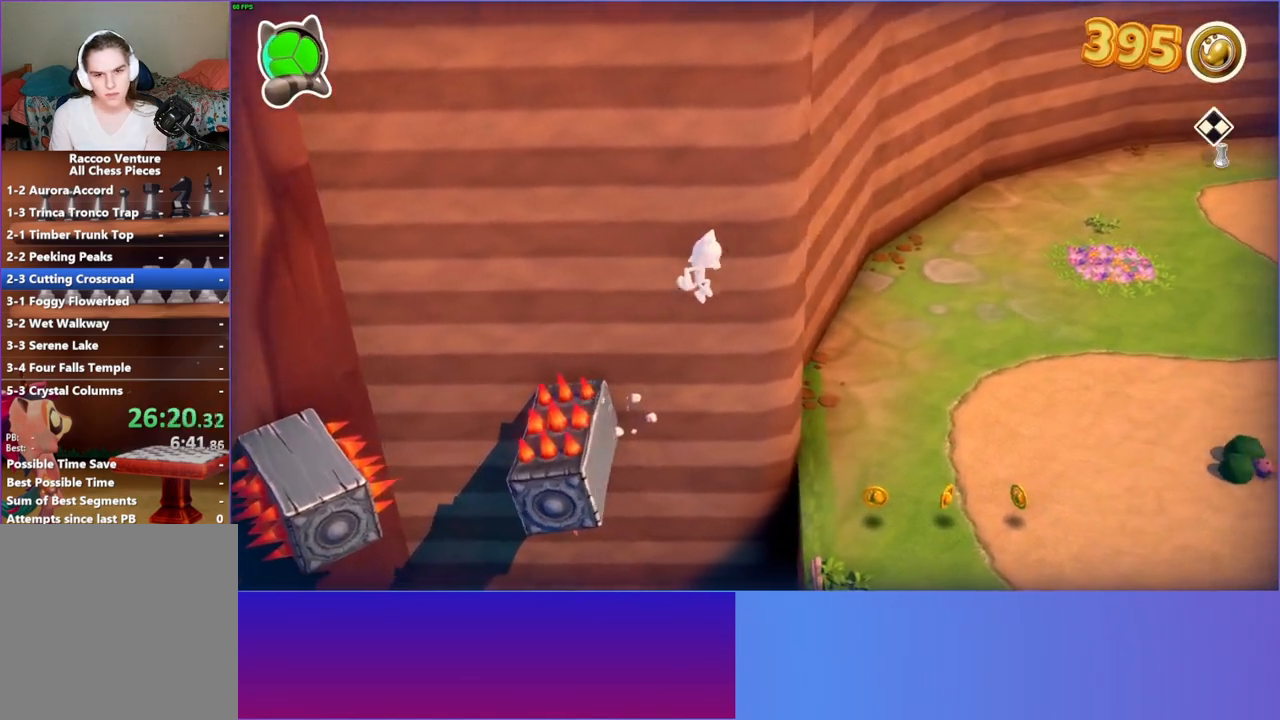
{"buttons": [], "left_stick": "right", "right_stick": "center", "events": [[117, "Y", "up"]]}
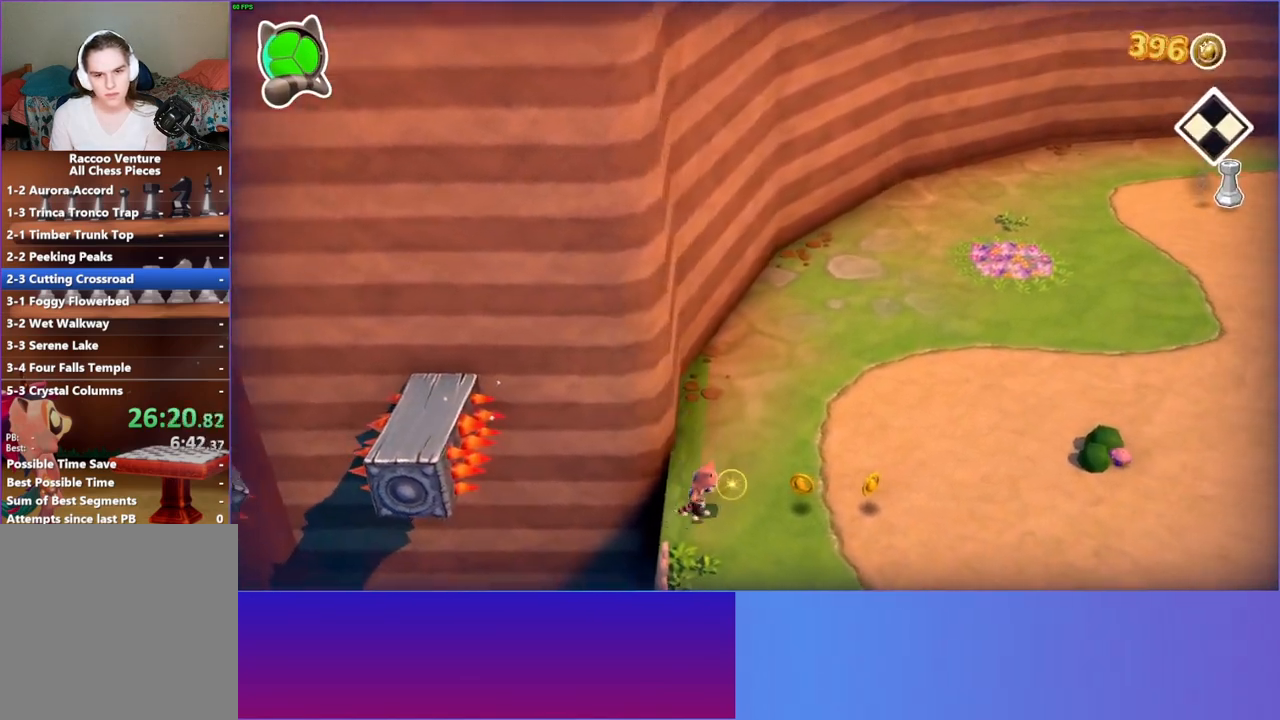
{"buttons": ["A"], "left_stick": "center", "right_stick": "center", "events": [[433, "A", "down"], [467, "left_stick", "center"]]}
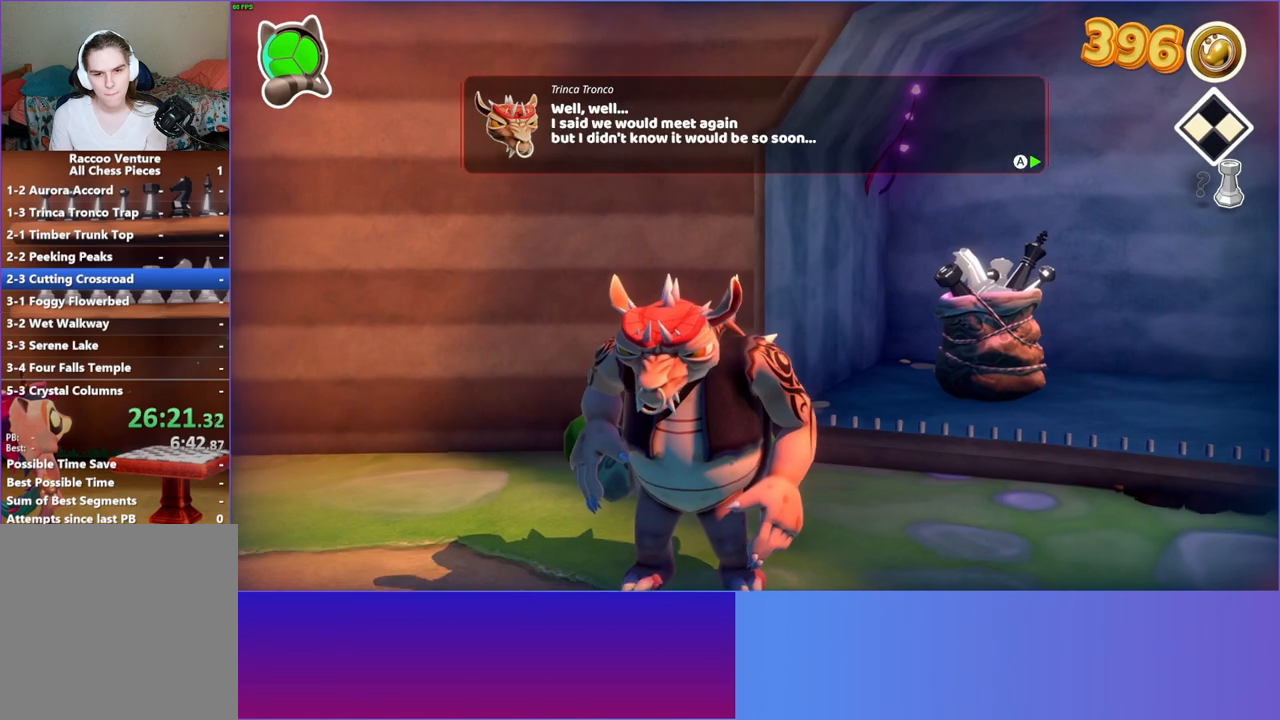
{"buttons": ["A"], "left_stick": "up-right", "right_stick": "center", "events": [[33, "A", "up"], [133, "A", "down"], [183, "left_stick", "right"], [217, "A", "up"], [267, "left_stick", "up-right"], [317, "A", "down"], [400, "A", "up"], [500, "A", "down"]]}
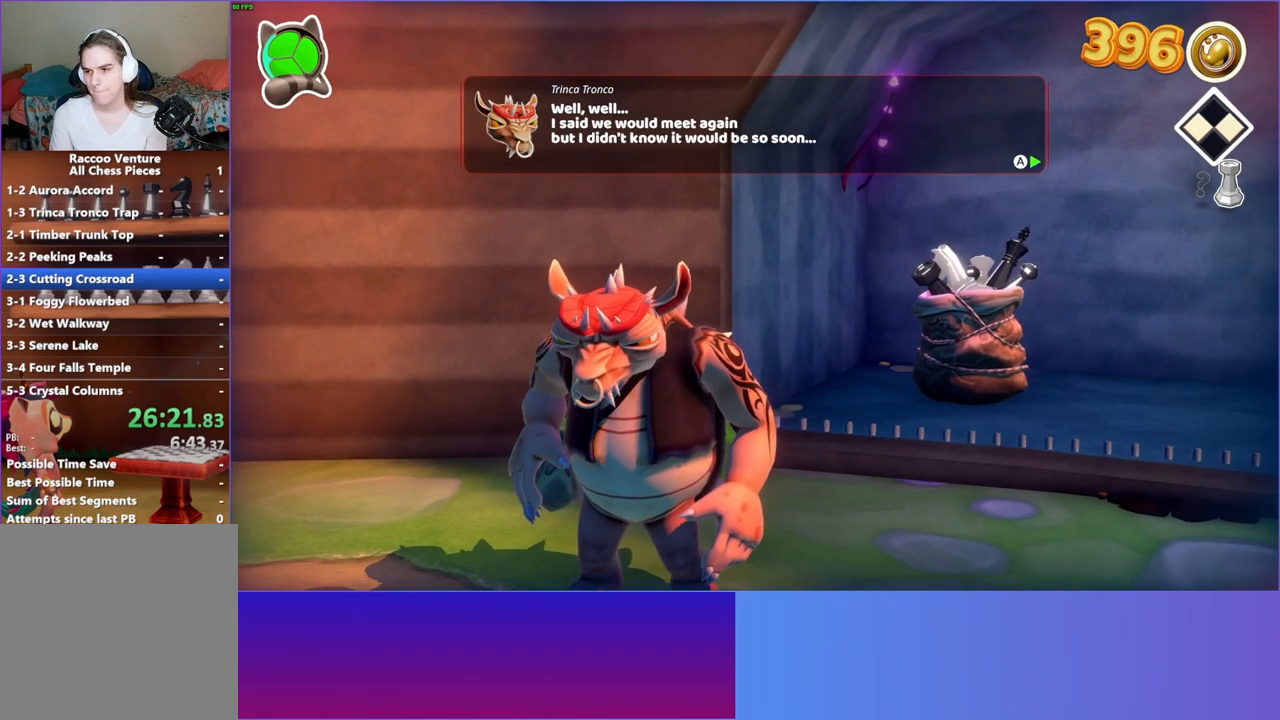
{"buttons": [], "left_stick": "up-right", "right_stick": "center", "events": [[83, "A", "up"], [183, "A", "down"], [250, "A", "up"], [350, "A", "down"], [433, "A", "up"]]}
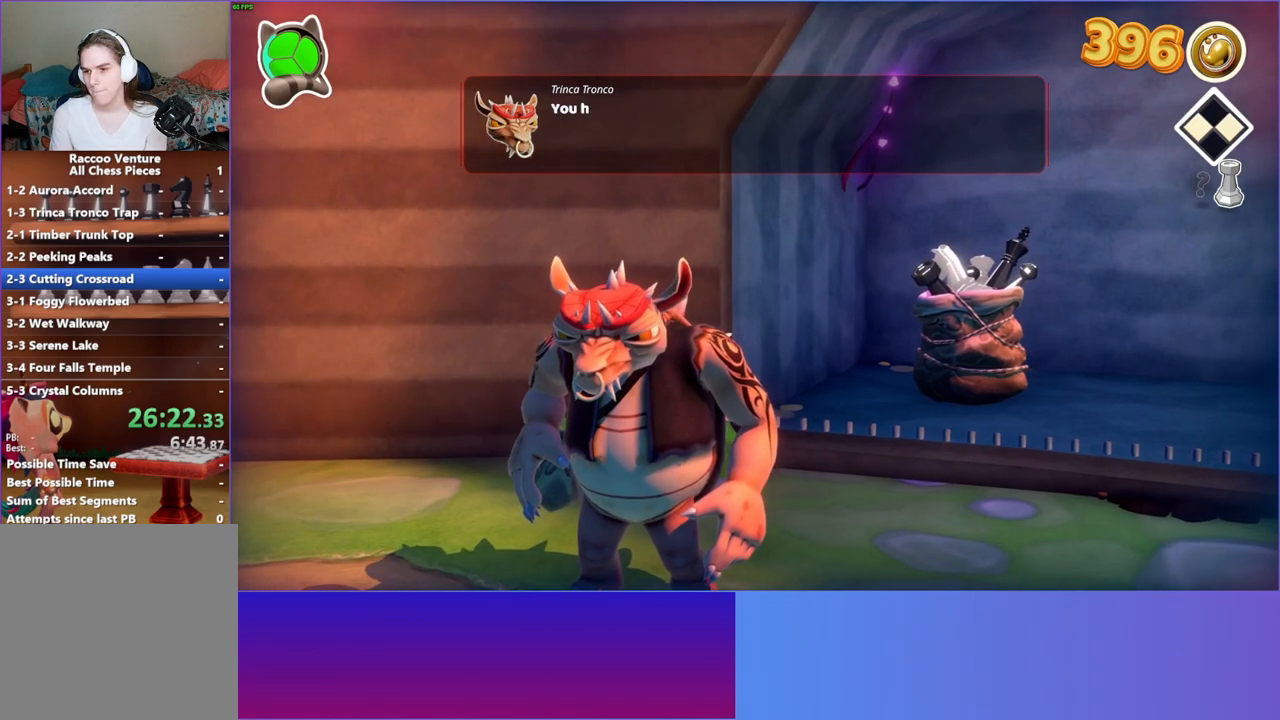
{"buttons": [], "left_stick": "up-right", "right_stick": "center", "events": [[17, "A", "down"], [117, "A", "up"], [200, "A", "down"], [283, "A", "up"], [367, "A", "down"], [467, "A", "up"]]}
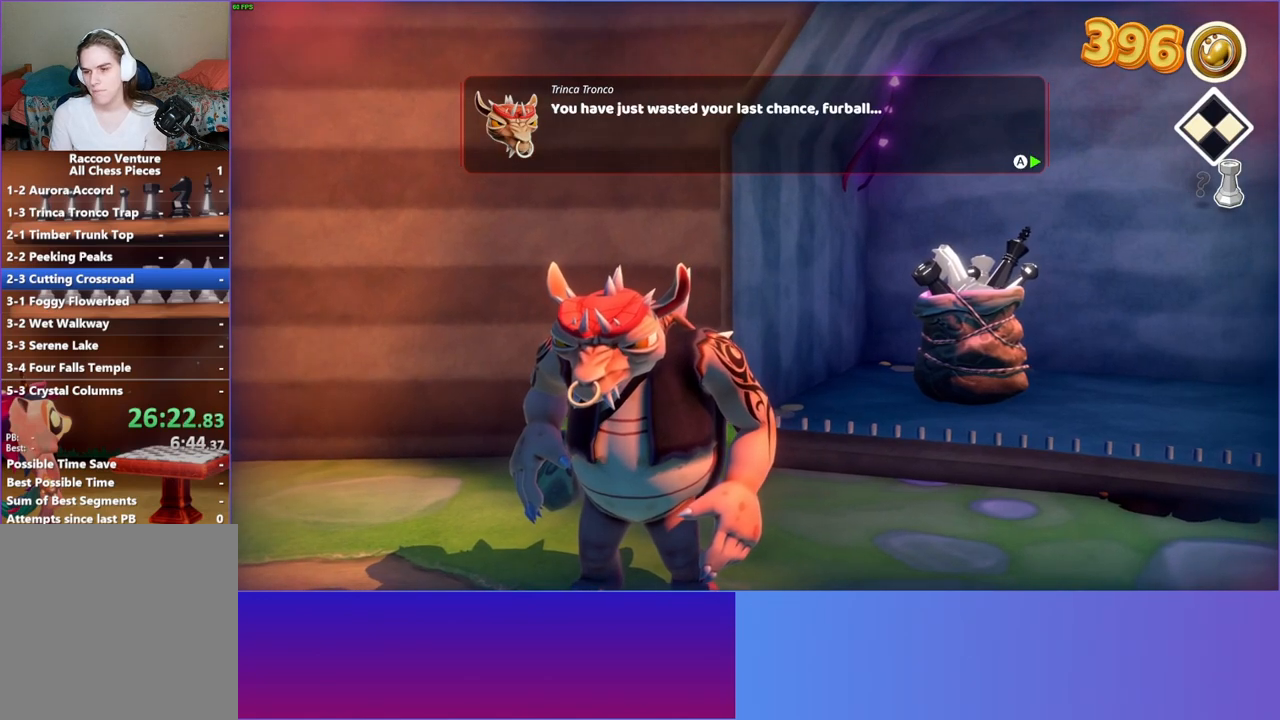
{"buttons": [], "left_stick": "up-right", "right_stick": "center", "events": [[50, "A", "down"], [133, "A", "up"], [200, "A", "down"], [300, "A", "up"], [400, "A", "down"], [467, "A", "up"]]}
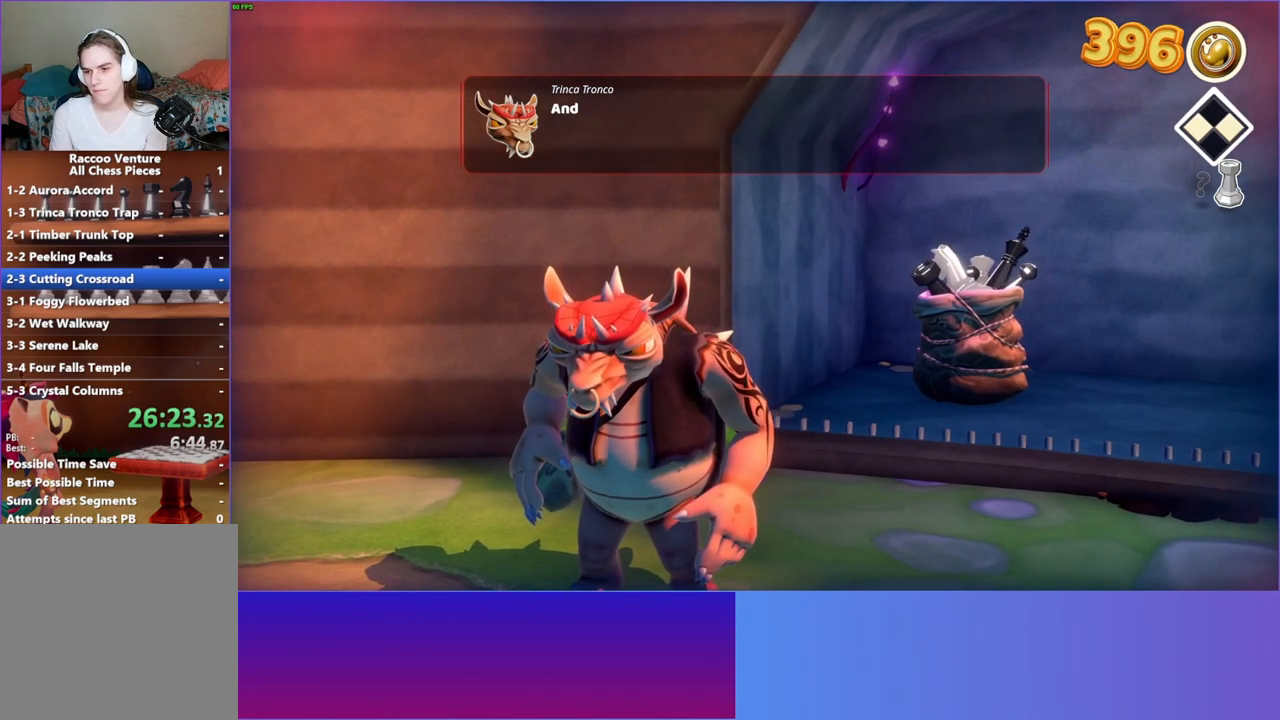
{"buttons": [], "left_stick": "up-right", "right_stick": "center", "events": [[50, "A", "down"], [150, "A", "up"], [233, "A", "down"], [317, "A", "up"], [417, "A", "down"], [483, "A", "up"]]}
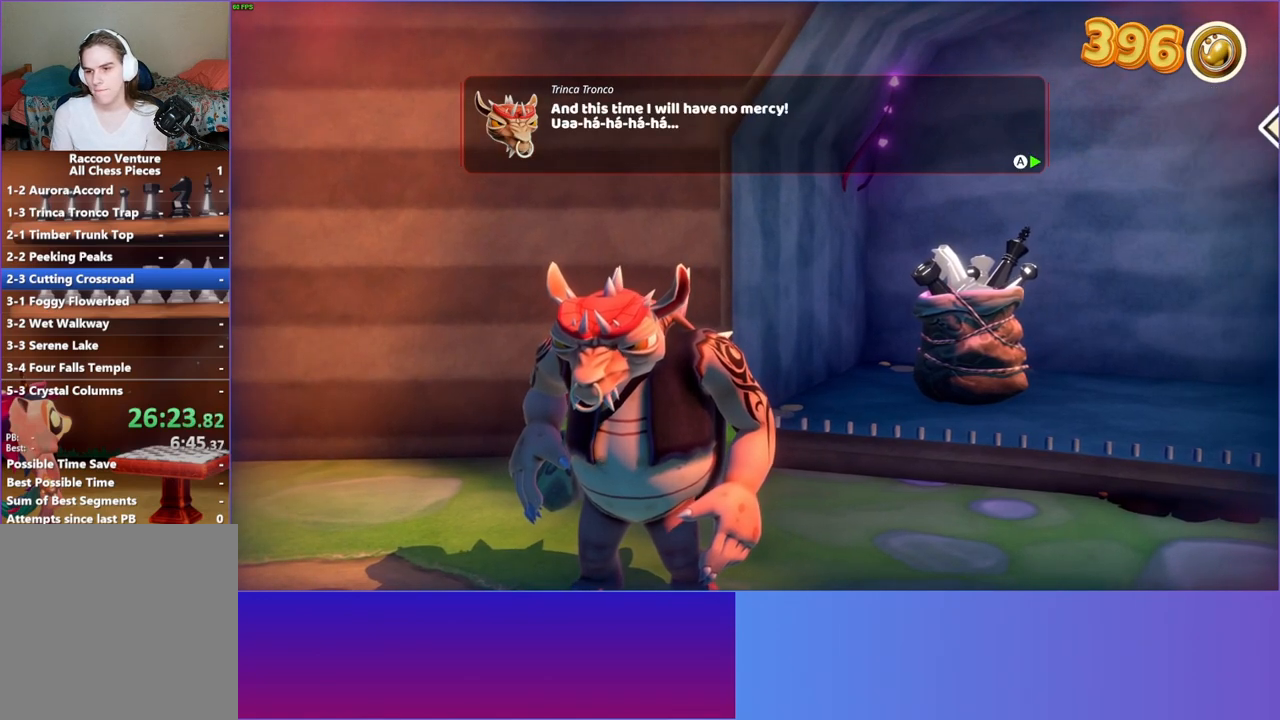
{"buttons": ["A"], "left_stick": "up-right", "right_stick": "center", "events": [[83, "A", "down"], [167, "A", "up"], [267, "A", "down"], [350, "A", "up"], [450, "A", "down"]]}
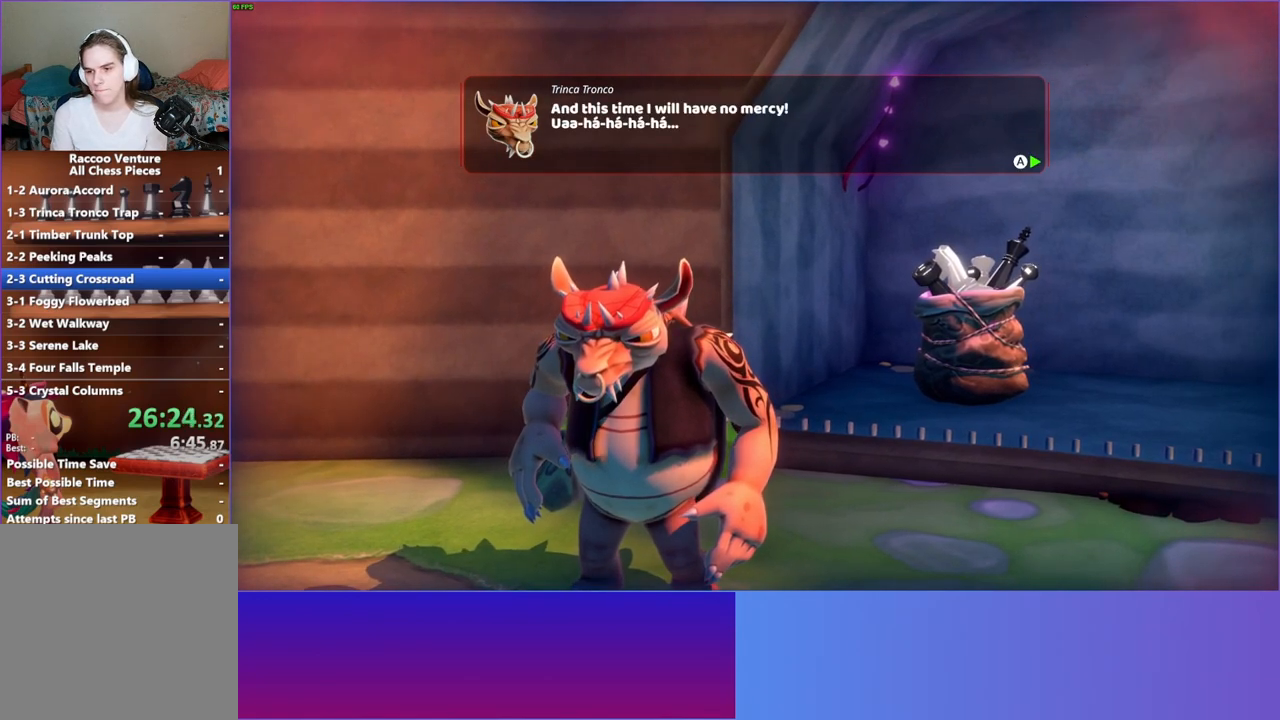
{"buttons": [], "left_stick": "up-right", "right_stick": "center", "events": [[17, "A", "up"]]}